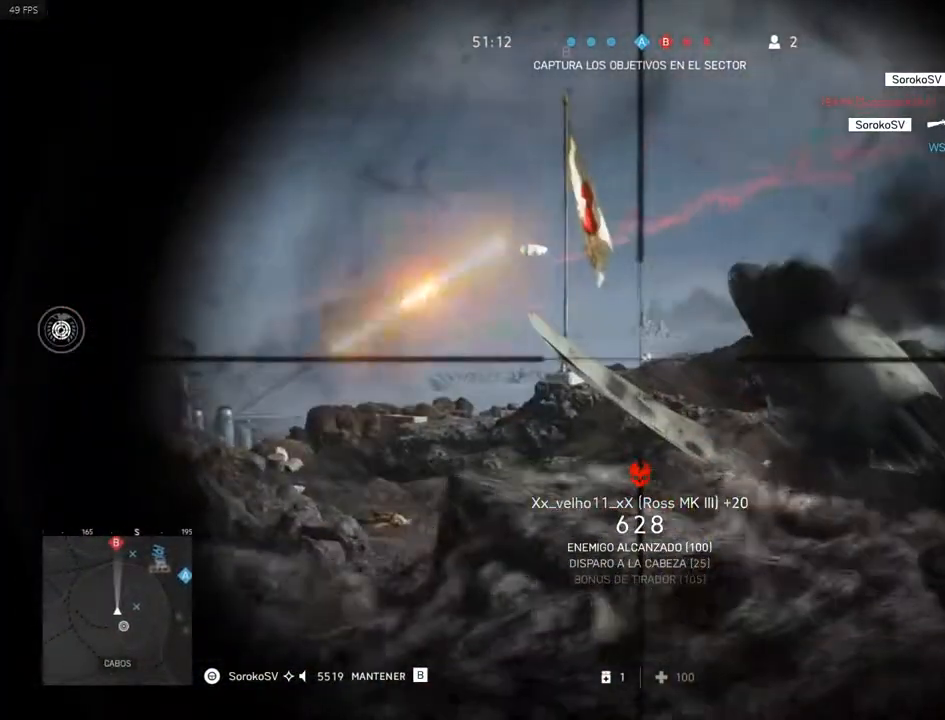
Gameplay with keyboard and mouse; each line is a JSON object with the keys and mouse buttons held at the frame after it. "events" lists presses ("down") and releases ("up") of "1", "2", "3", "4", "5", "a", "alt", "c", "caps_lock", "ctrl", "d", "e", "f", "g", "q", "r", "s", "shift", "space", "t", "tab", "v", "w", "x", "z", "mouse_left", "mouse_wheel" and "mouse_right" between this image and that frame as [ms after this image, input, new state], when the widget could be followed in between. "mouse_left", "mouse_wheel", "mouse_right" = the "left", "wheel", "right" buttons of the "mouse" list. No other keys are recorded. "wheel" means that the mouse wheel is clicked or scrolled. Mouse movement is not recorded.
{"keys": ["a"], "mouse": ["left", "right"], "events": [[50, "d", "up"], [183, "shift", "down"], [417, "mouse_left", "down"], [467, "a", "down"], [467, "shift", "up"]]}
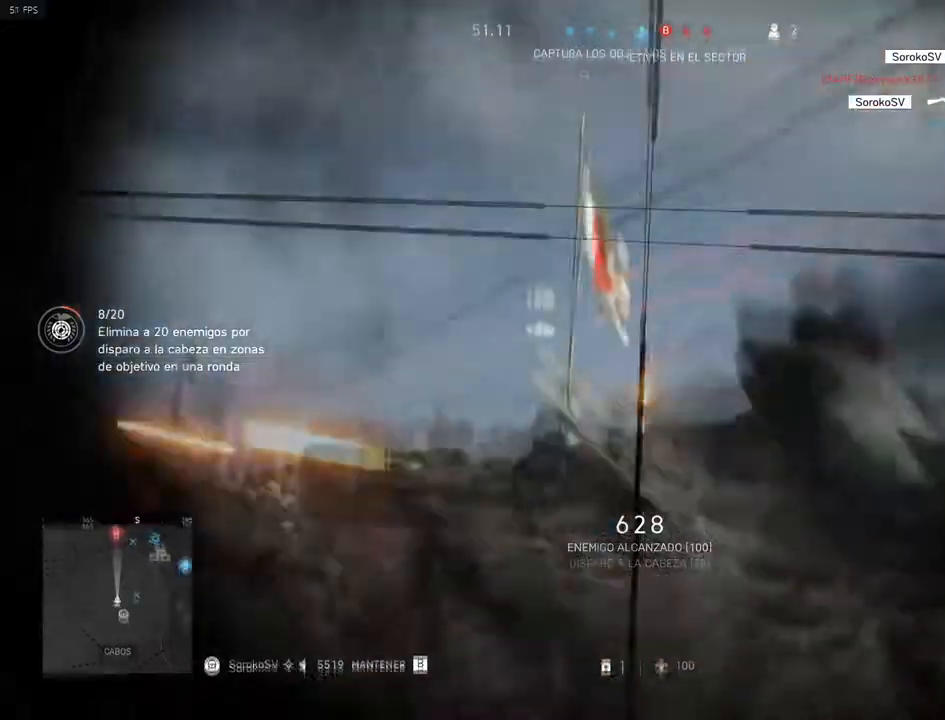
{"keys": ["a"], "mouse": [], "events": [[17, "mouse_left", "up"], [51, "mouse_right", "up"], [201, "c", "down"], [301, "c", "up"]]}
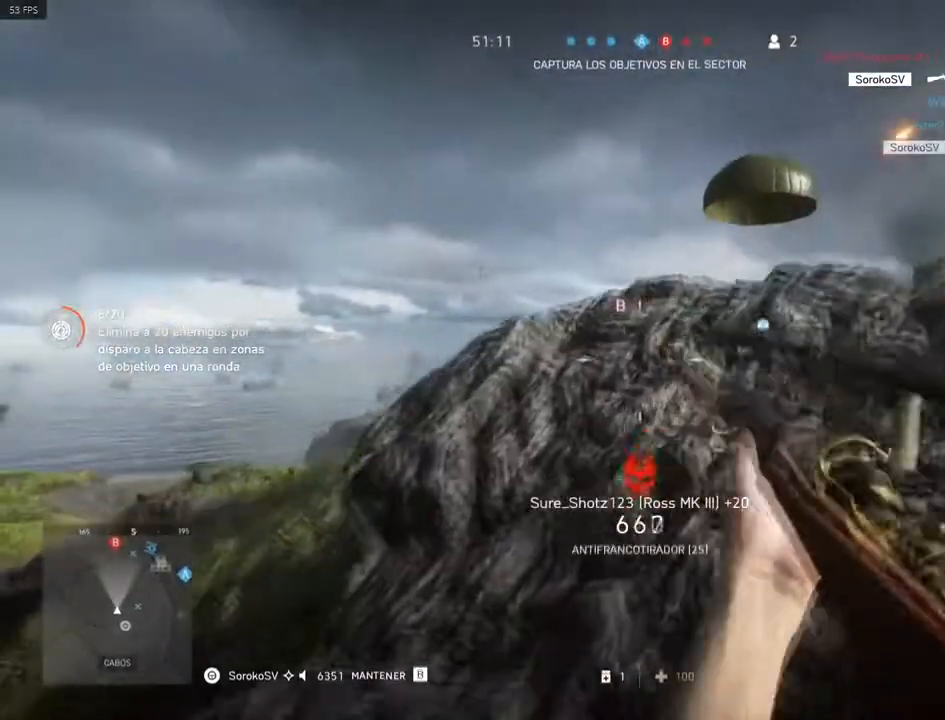
{"keys": ["d"], "mouse": [], "events": [[117, "a", "up"], [117, "c", "down"], [217, "c", "up"], [300, "d", "down"]]}
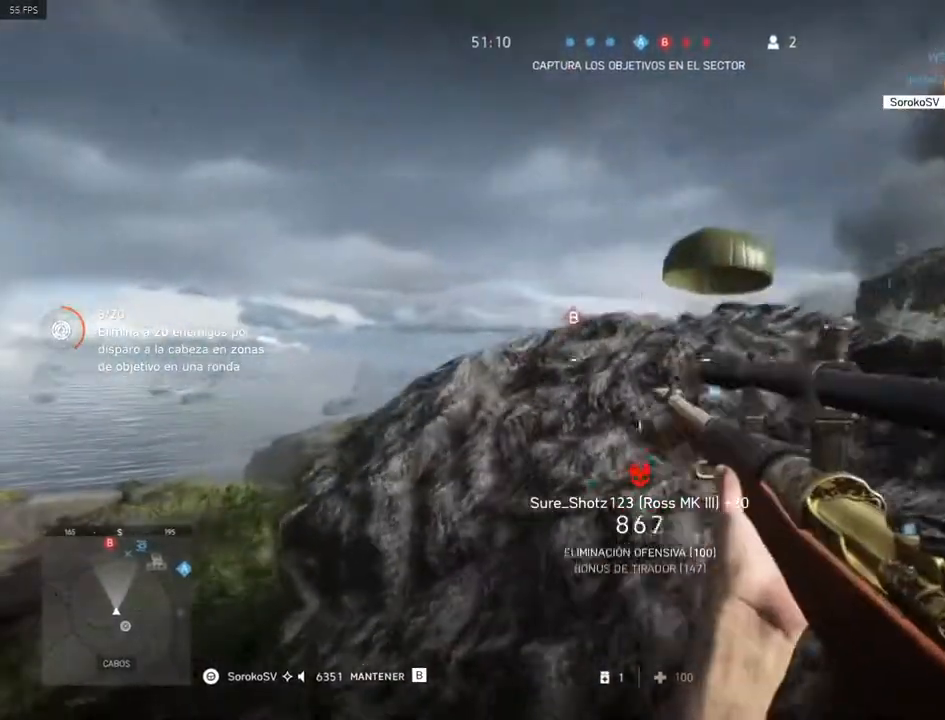
{"keys": ["d", "w"], "mouse": ["right"], "events": [[134, "w", "down"], [468, "mouse_right", "down"]]}
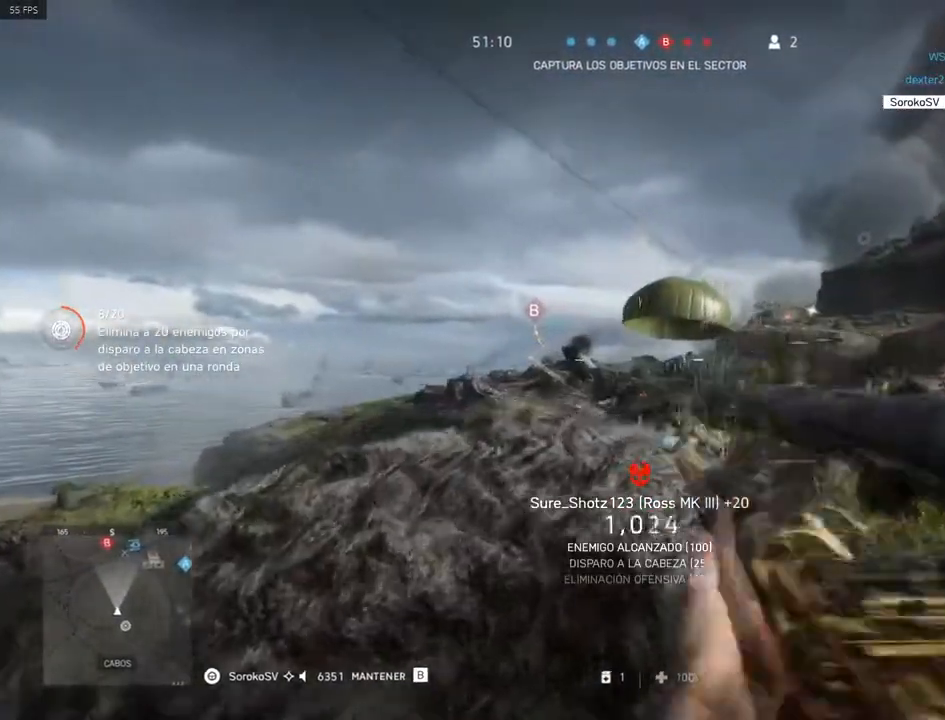
{"keys": ["d"], "mouse": ["right"], "events": [[17, "w", "up"]]}
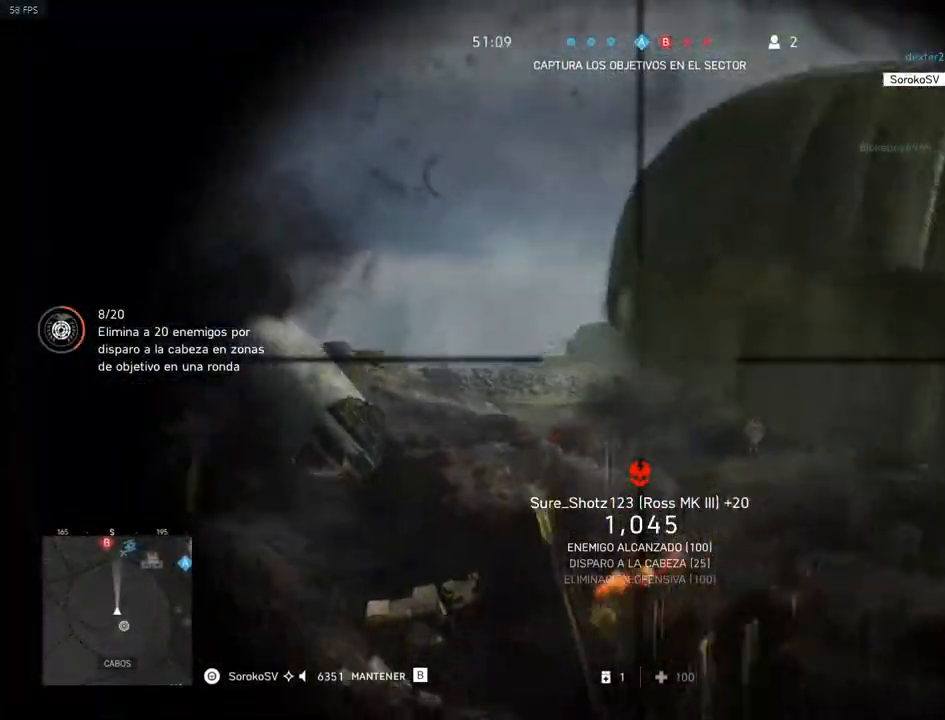
{"keys": ["shift"], "mouse": ["right"], "events": [[34, "a", "down"], [34, "d", "up"], [267, "a", "up"], [451, "shift", "down"]]}
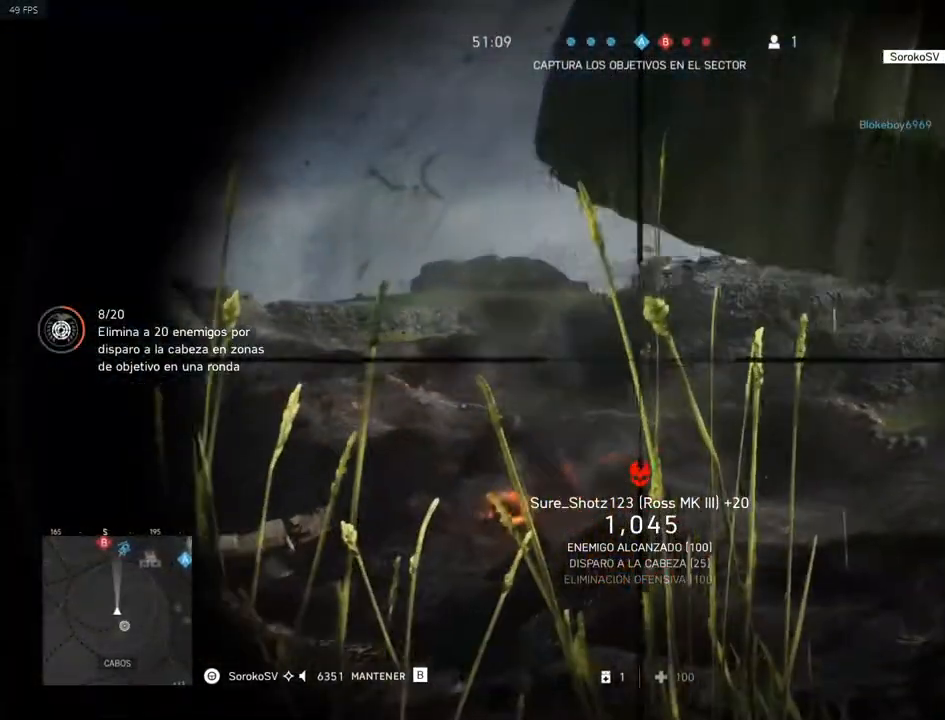
{"keys": ["a"], "mouse": [], "events": [[234, "mouse_left", "down"], [284, "a", "down"], [317, "shift", "up"], [367, "mouse_left", "up"], [367, "mouse_right", "up"]]}
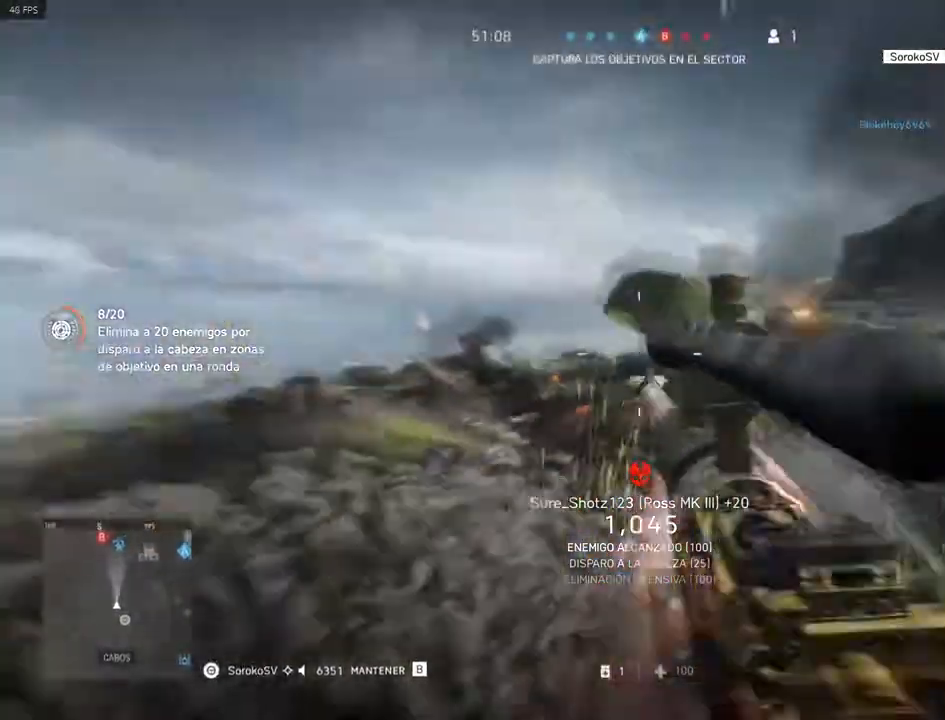
{"keys": ["d"], "mouse": ["right"], "events": [[201, "d", "down"], [251, "a", "up"], [284, "w", "down"], [484, "mouse_right", "down"], [484, "w", "up"]]}
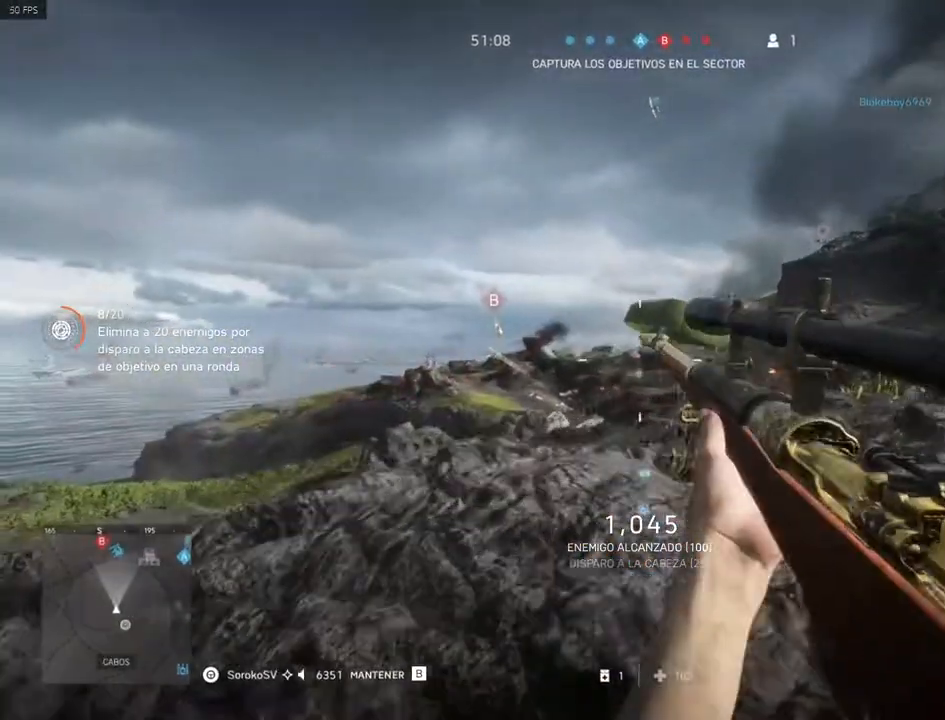
{"keys": [], "mouse": ["right"], "events": [[117, "a", "down"], [117, "d", "up"], [450, "a", "up"]]}
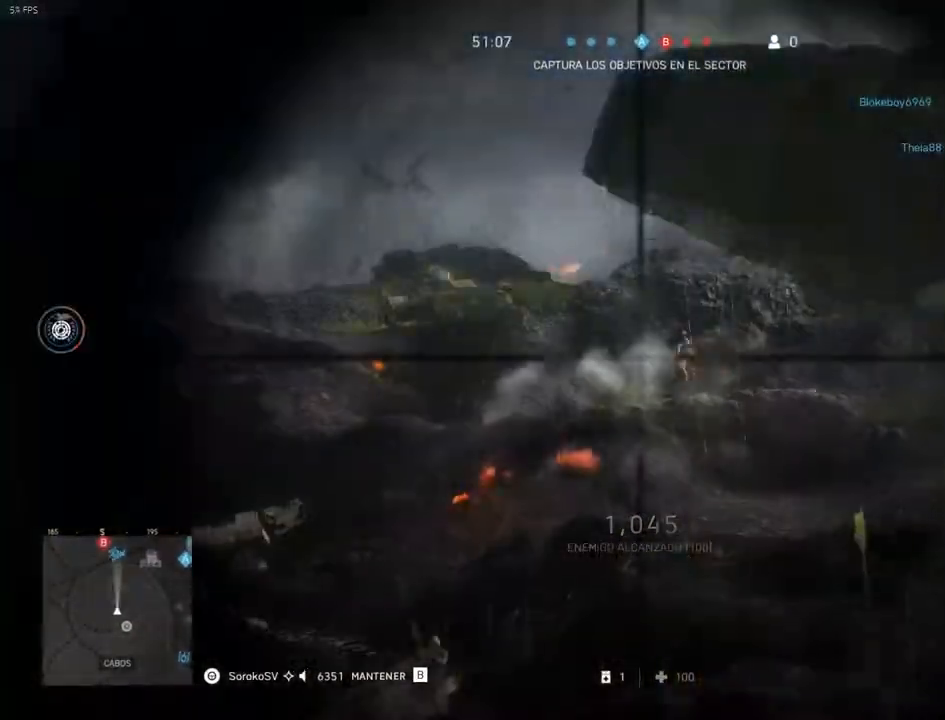
{"keys": ["shift"], "mouse": ["right"], "events": [[184, "shift", "down"]]}
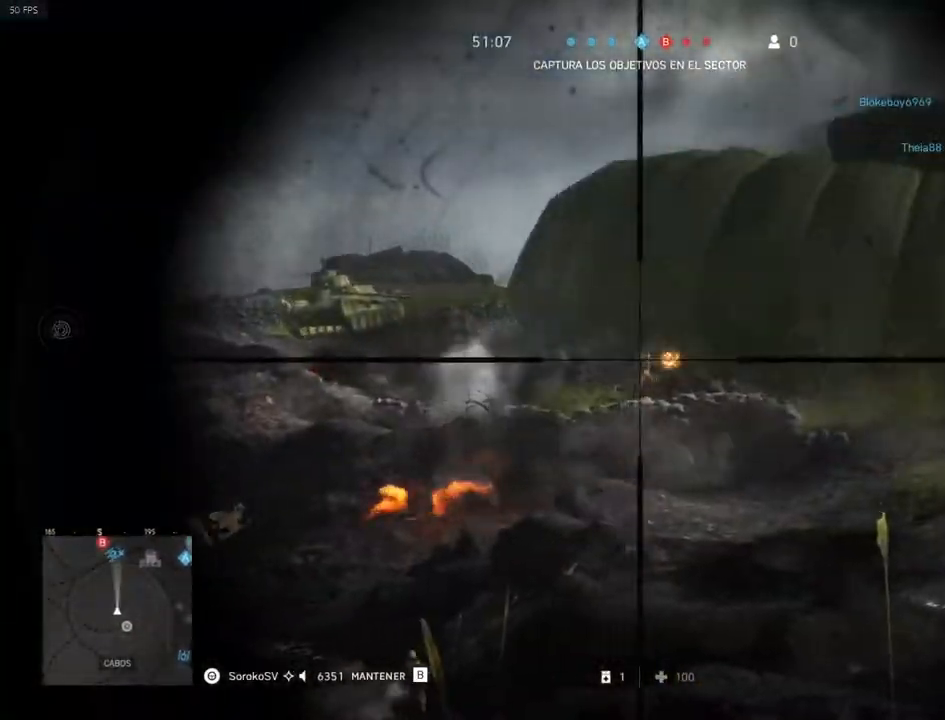
{"keys": ["a", "d", "s"], "mouse": [], "events": [[100, "a", "down"], [100, "mouse_left", "down"], [250, "shift", "up"], [300, "mouse_left", "up"], [300, "mouse_right", "up"], [334, "s", "down"], [484, "d", "down"]]}
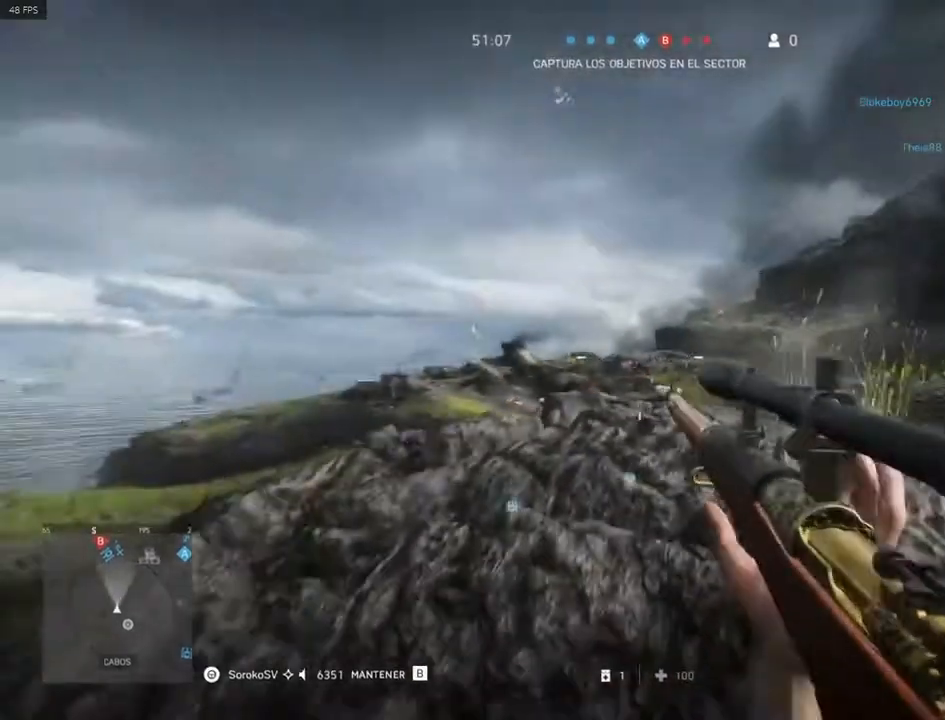
{"keys": ["d", "w"], "mouse": ["right"], "events": [[34, "a", "up"], [34, "s", "up"], [67, "mouse_right", "down"], [217, "w", "down"]]}
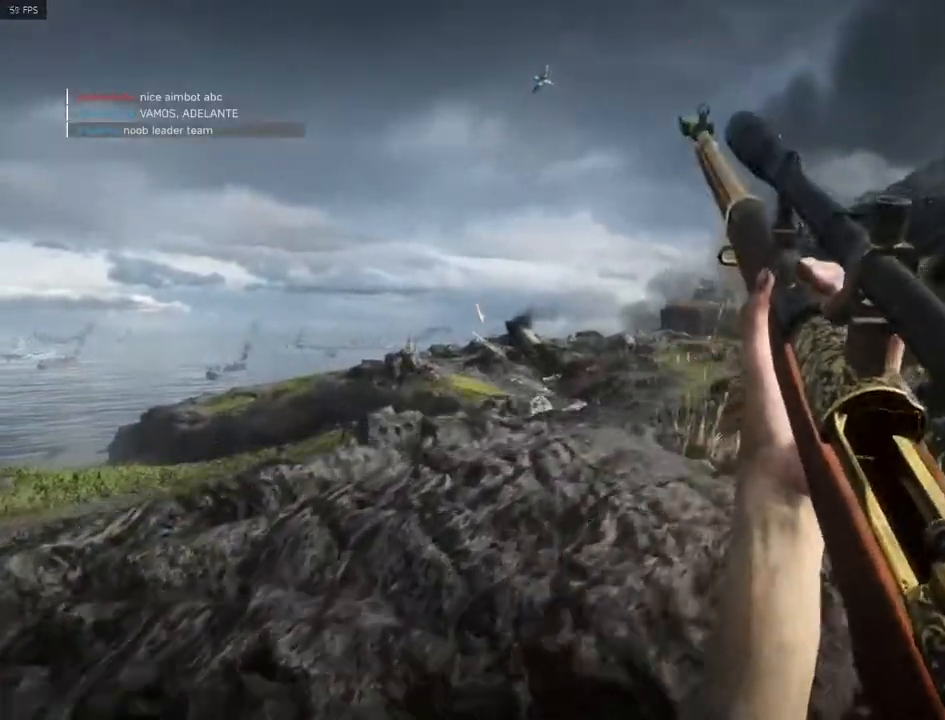
{"keys": ["a", "z"], "mouse": [], "events": [[33, "a", "down"], [33, "d", "up"], [33, "w", "up"], [133, "mouse_right", "up"], [417, "z", "down"]]}
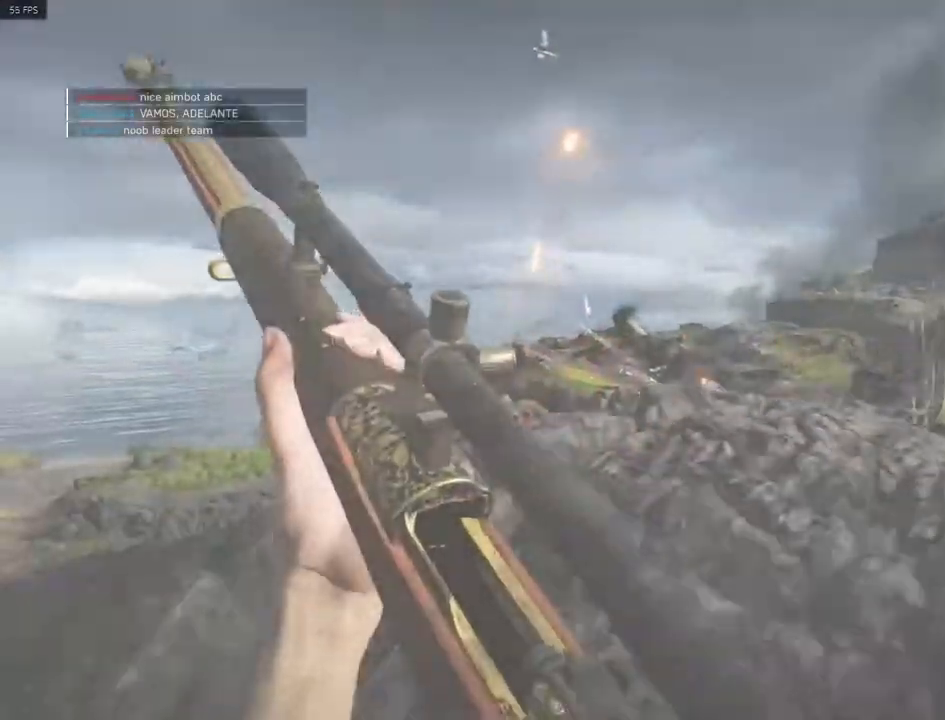
{"keys": ["tab"], "mouse": [], "events": [[101, "a", "up"], [101, "z", "up"], [384, "tab", "down"]]}
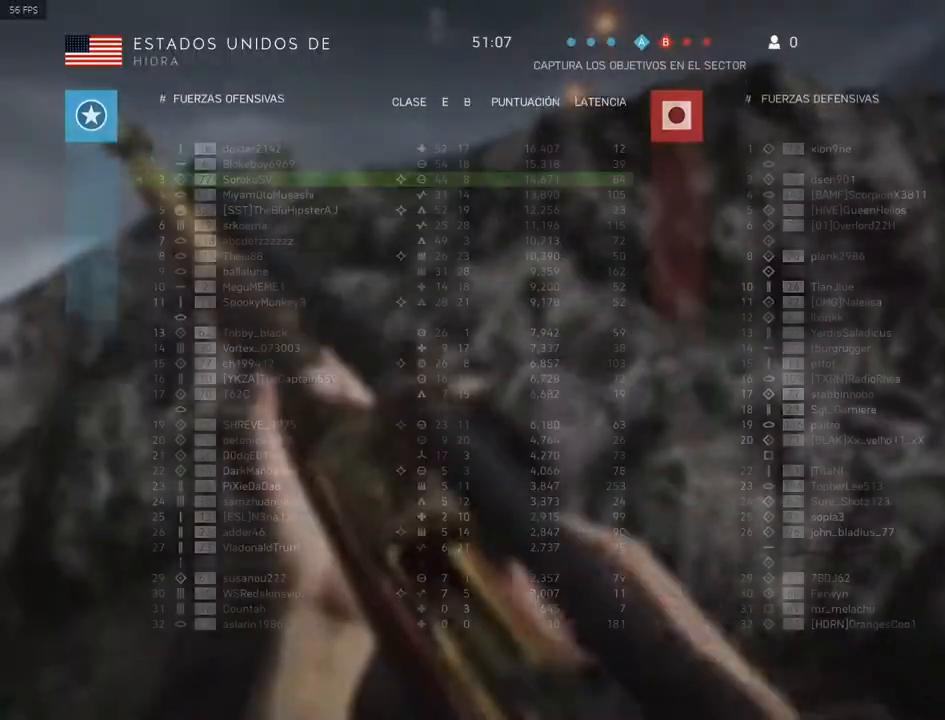
{"keys": ["tab"], "mouse": [], "events": []}
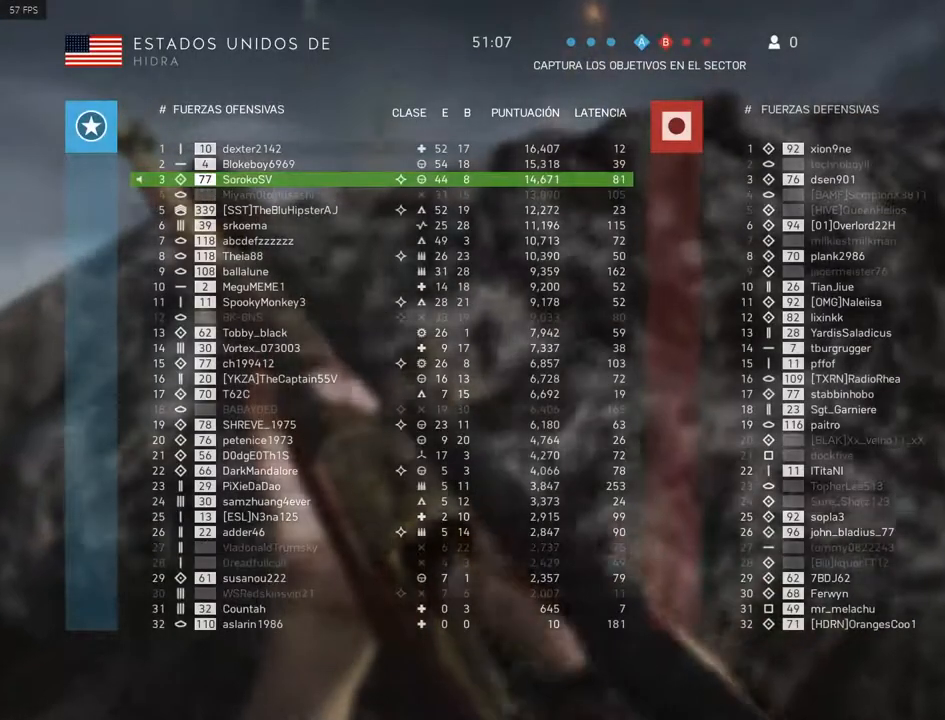
{"keys": ["tab"], "mouse": [], "events": []}